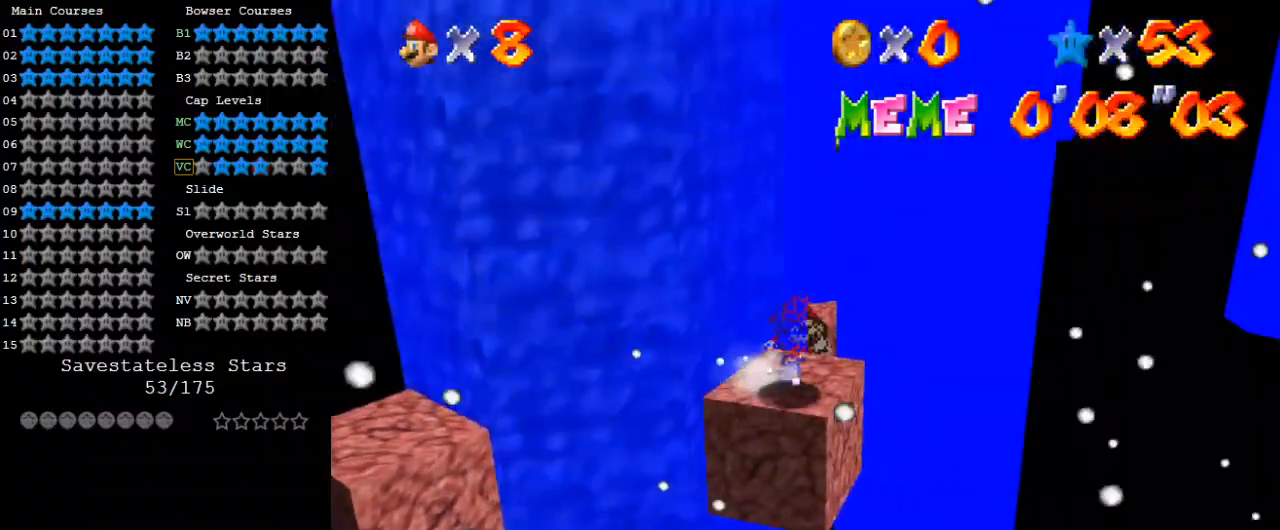
Gameplay with keyboard; each line is a JSON object with the keys held at the frame after it. "events" lists presses ("down") and releases ("up") of "a", "c", "ctrl", "d", "down", "left", "return", "right", "s", "shift", "up", "w", "x" and "y" between this image and that frame as [ms after this image, input, new state], when the widget could be followed in between. No other keys are recorded. Mouse input is not recorded.
{"keys": ["shift", "up"], "events": [[67, "right", "up"], [233, "shift", "down"]]}
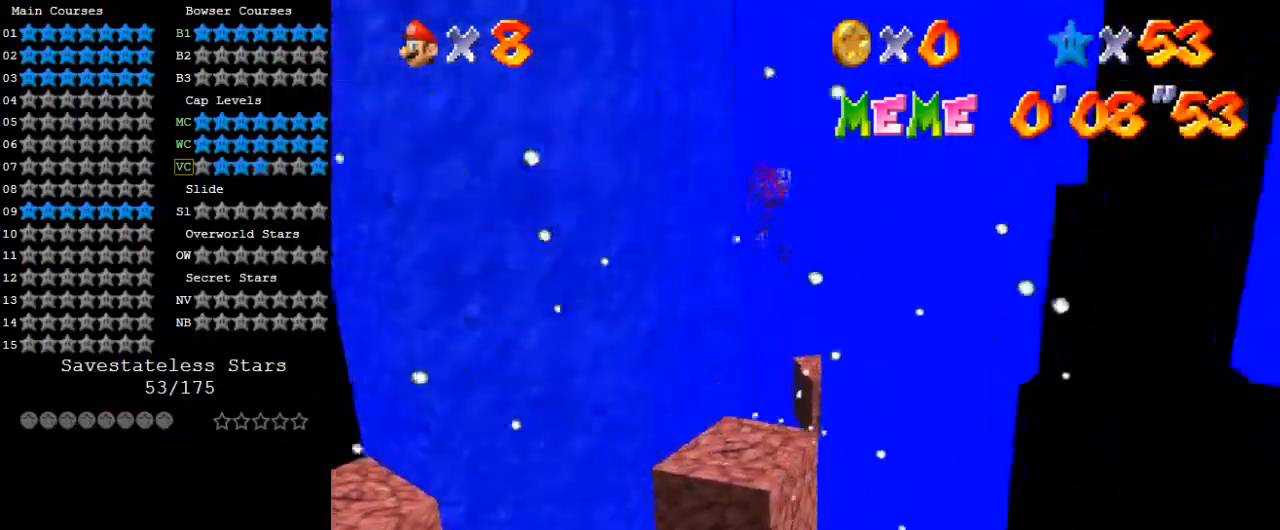
{"keys": ["down", "shift"], "events": [[67, "right", "down"], [133, "w", "down"], [267, "w", "up"], [400, "up", "up"], [433, "down", "down"], [500, "right", "up"]]}
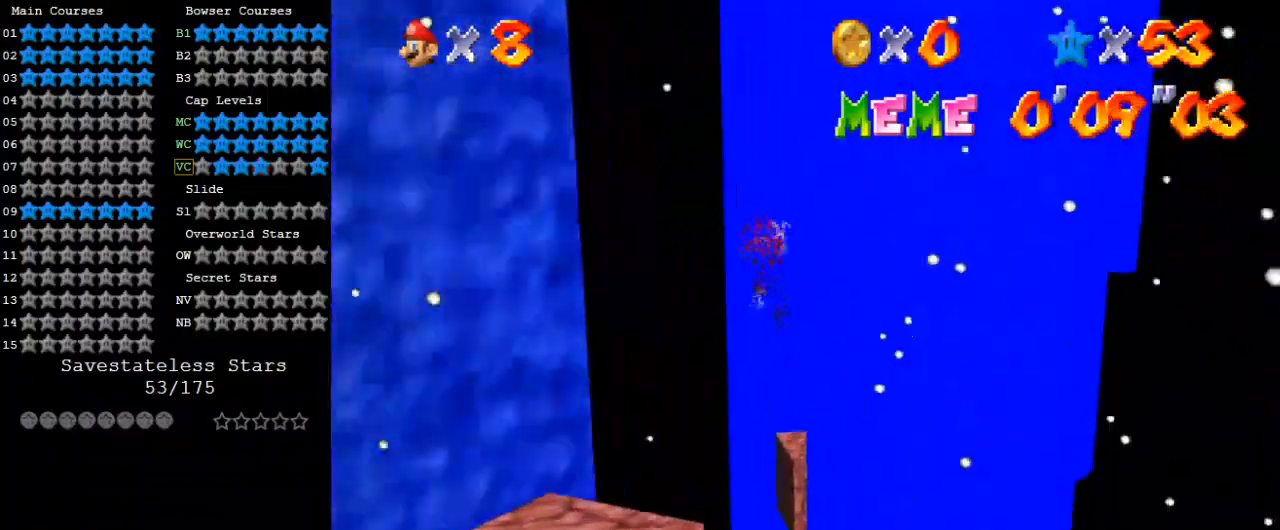
{"keys": ["up"], "events": [[100, "down", "up"], [133, "ctrl", "down"], [133, "up", "down"], [267, "ctrl", "up"], [333, "shift", "up"]]}
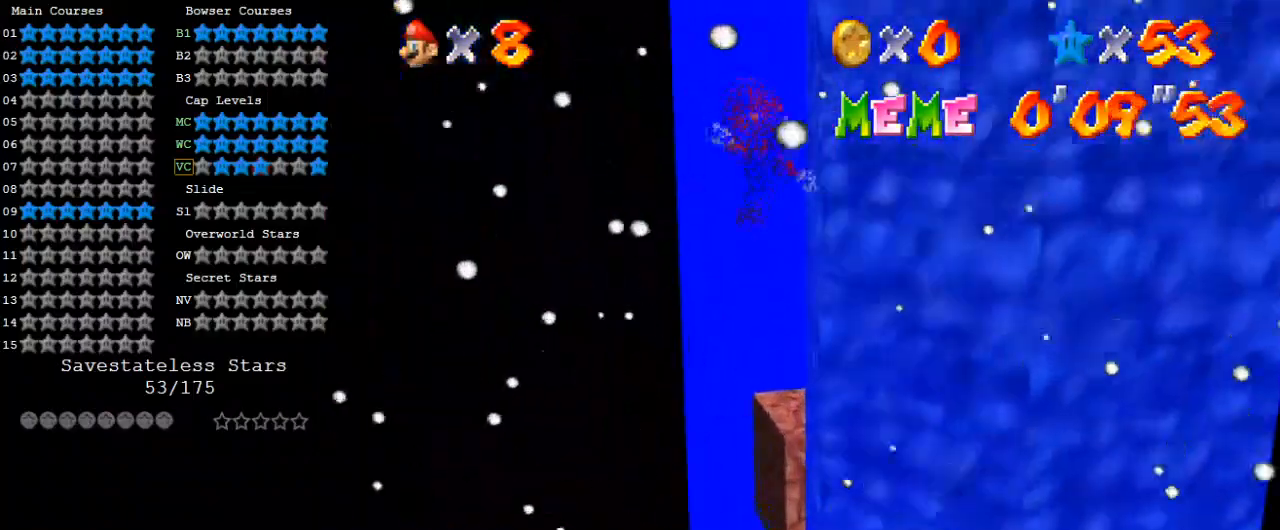
{"keys": ["a", "down"], "events": [[67, "right", "down"], [67, "up", "up"], [133, "down", "down"], [333, "shift", "down"], [367, "right", "up"], [467, "a", "down"], [467, "shift", "up"]]}
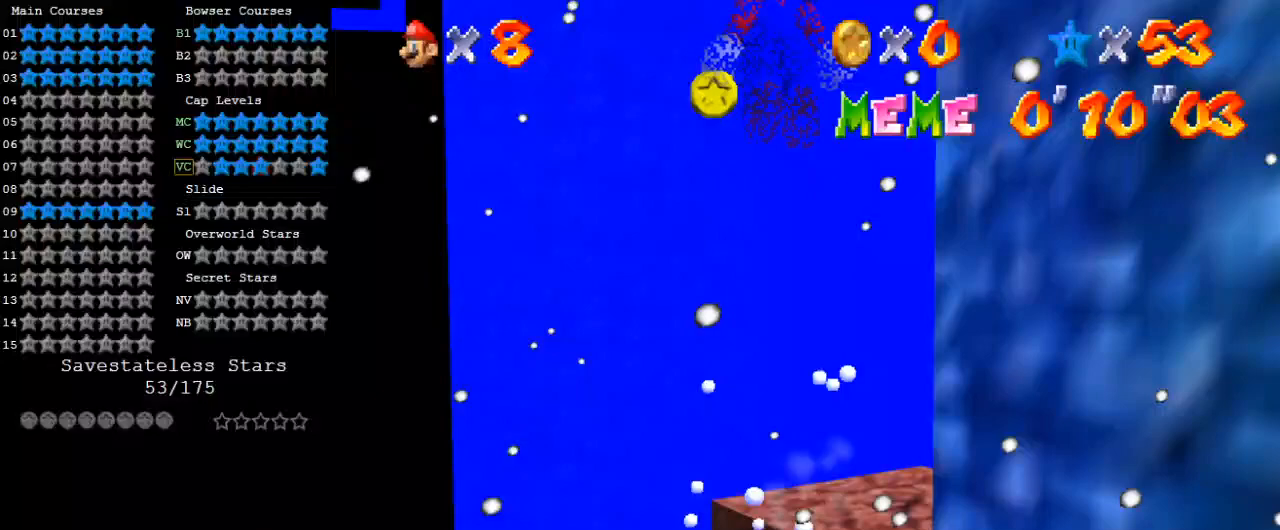
{"keys": [], "events": [[100, "a", "up"], [167, "a", "down"], [167, "right", "down"], [233, "a", "up"], [333, "a", "down"], [400, "down", "up"], [467, "a", "up"], [467, "right", "up"]]}
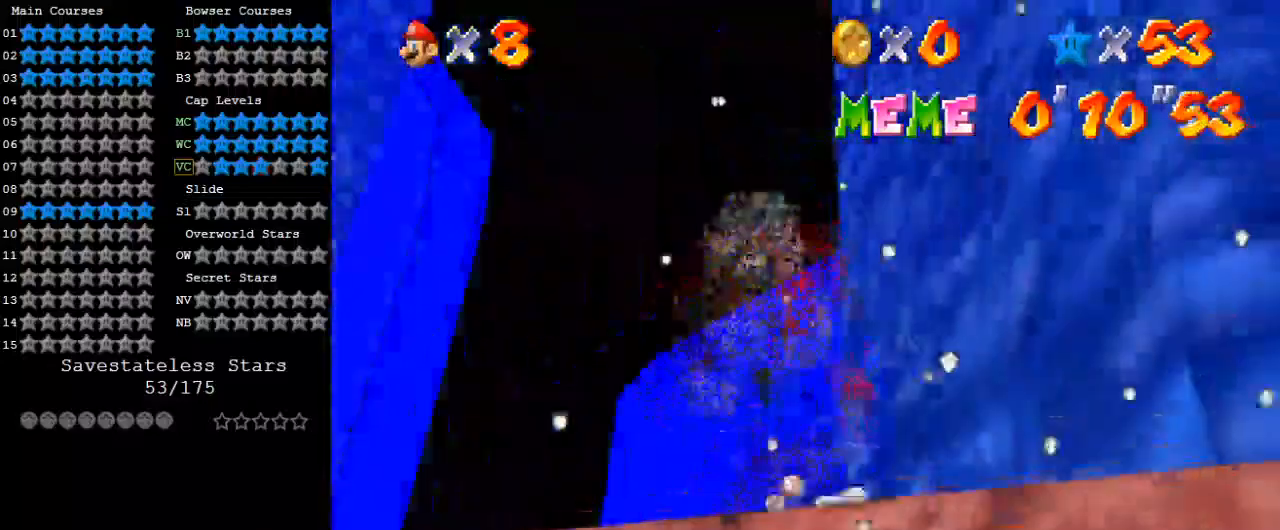
{"keys": ["a", "up"], "events": [[33, "up", "down"], [67, "a", "down"], [67, "s", "down"], [133, "up", "up"], [167, "a", "up"], [200, "s", "up"], [267, "left", "down"], [267, "up", "down"], [400, "a", "down"], [433, "left", "up"]]}
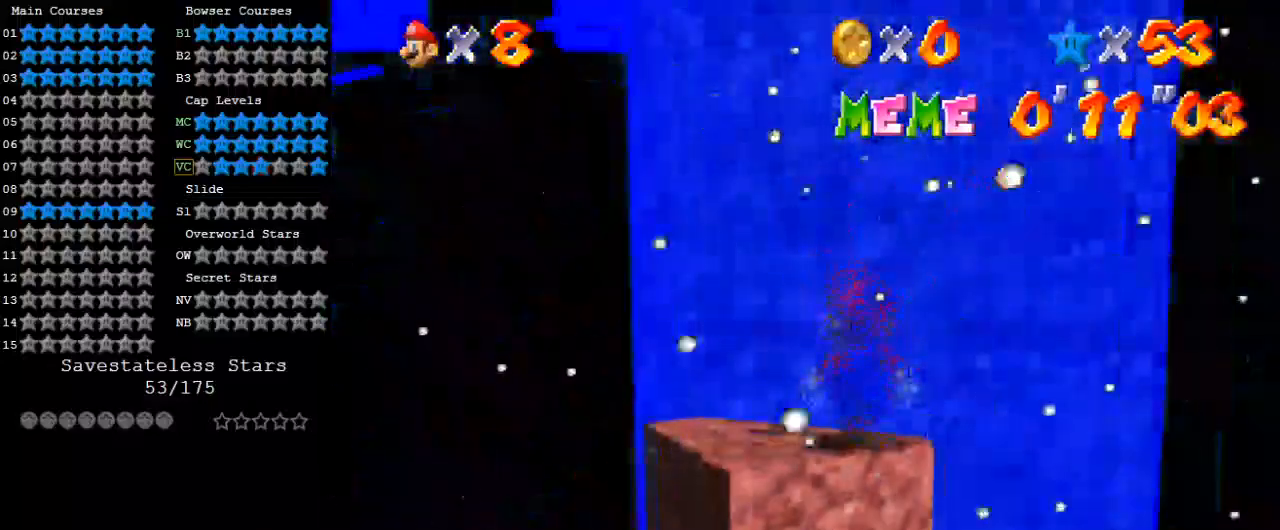
{"keys": ["left", "up"], "events": [[33, "left", "down"], [100, "a", "up"], [233, "up", "up"], [267, "up", "down"], [367, "left", "up"], [467, "left", "down"]]}
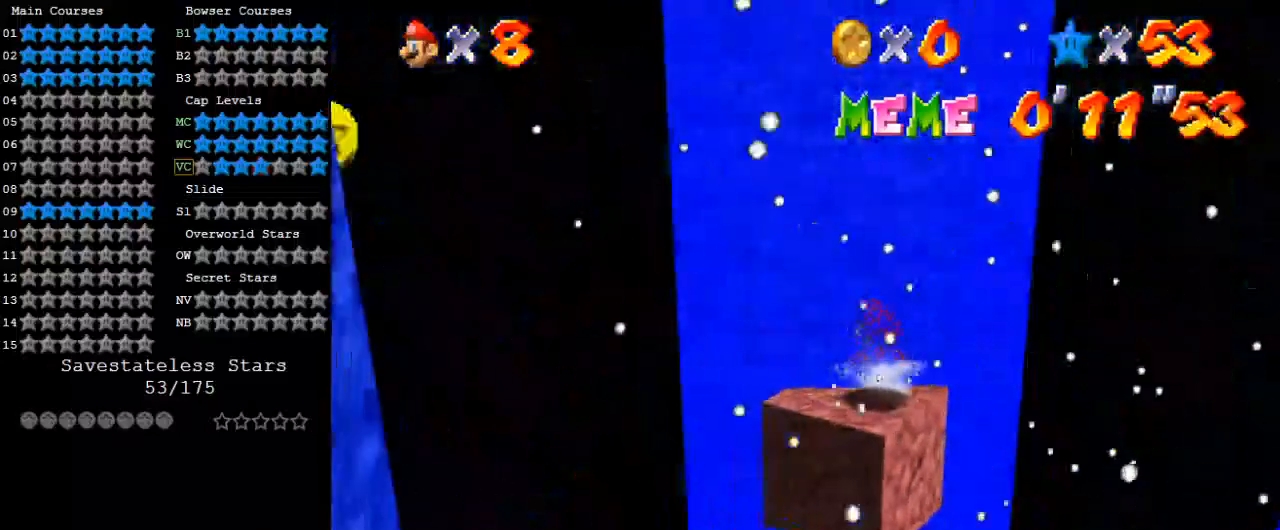
{"keys": [], "events": [[100, "up", "up"], [133, "left", "up"]]}
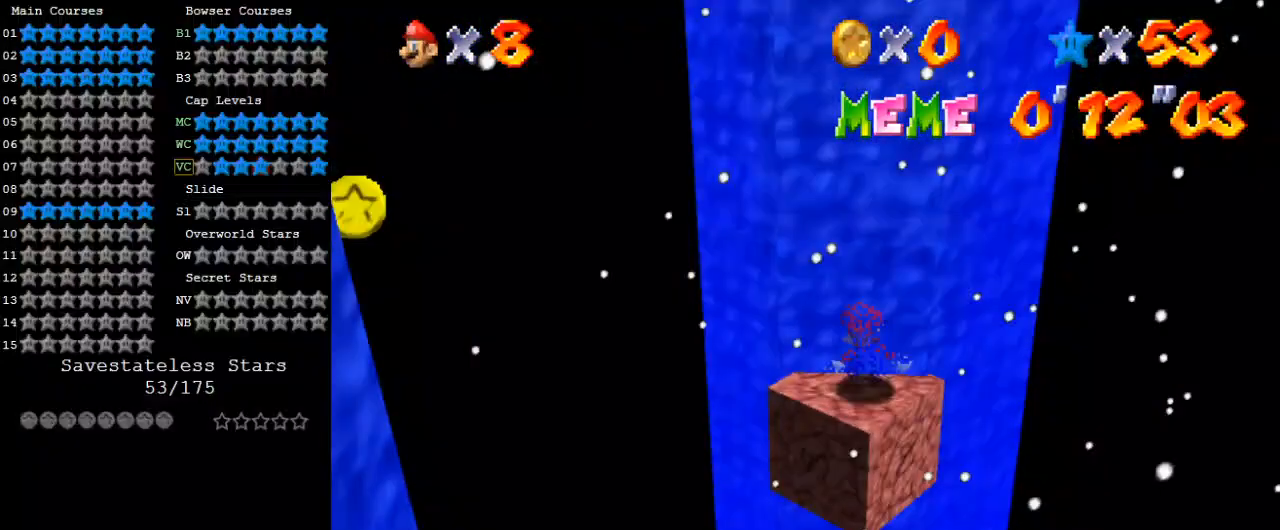
{"keys": ["up"], "events": [[433, "up", "down"]]}
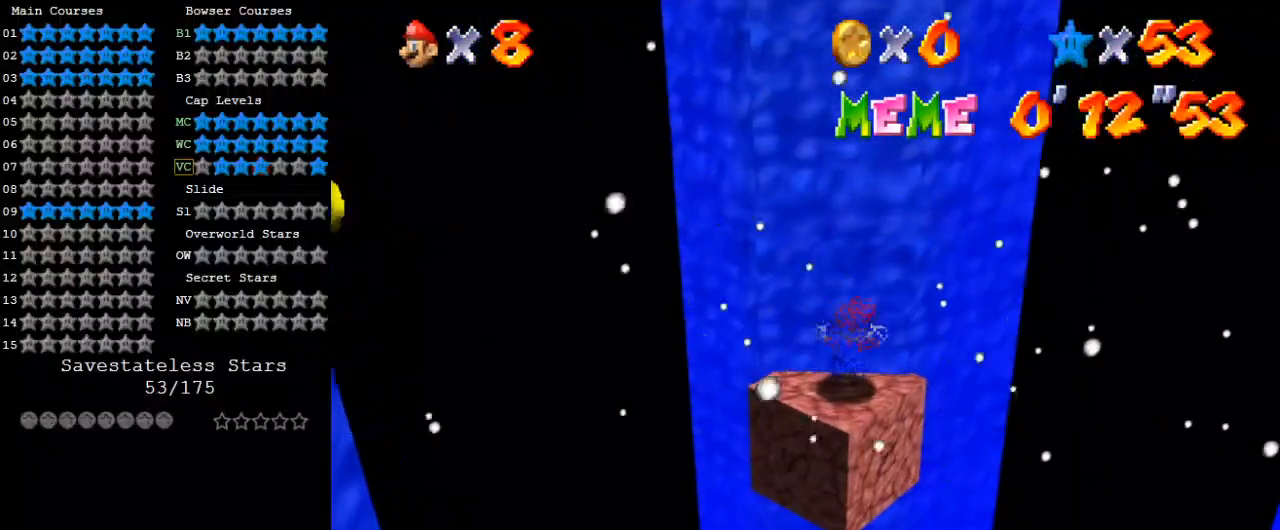
{"keys": ["down", "left"], "events": [[67, "up", "up"], [200, "down", "down"], [200, "left", "down"]]}
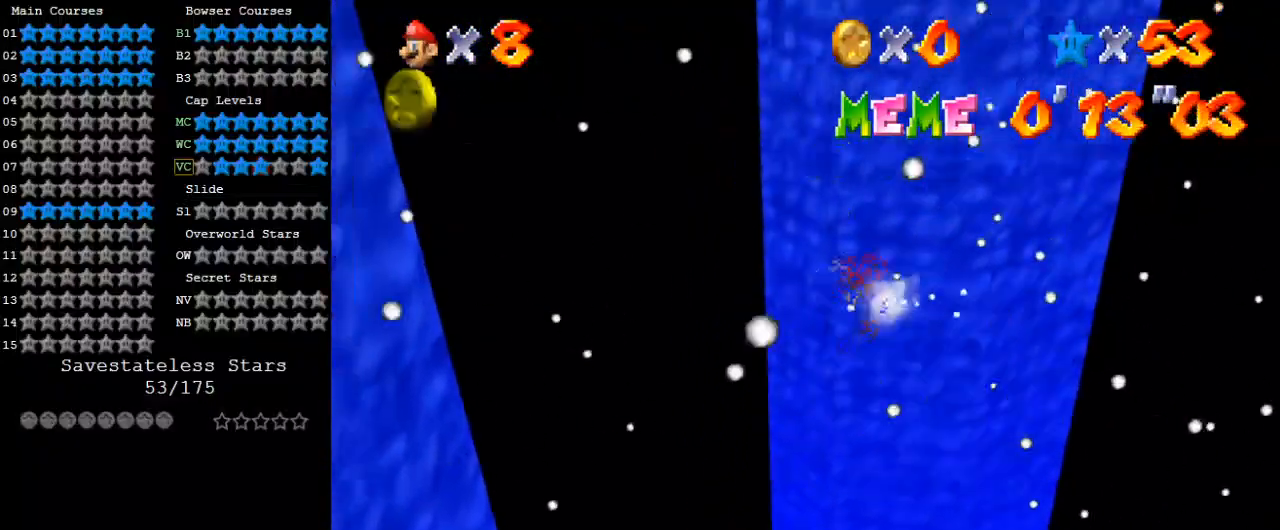
{"keys": ["left", "up"], "events": [[267, "down", "up"], [333, "left", "up"], [467, "up", "down"], [500, "left", "down"]]}
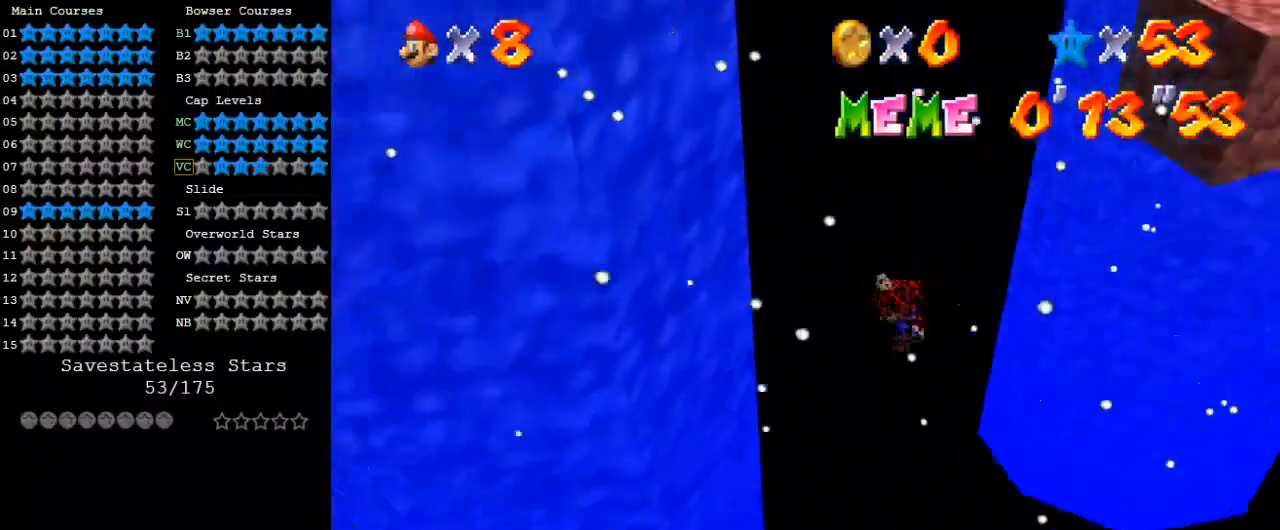
{"keys": ["right", "shift", "up"], "events": [[100, "up", "up"], [333, "left", "up"], [333, "right", "down"], [333, "up", "down"], [367, "shift", "down"]]}
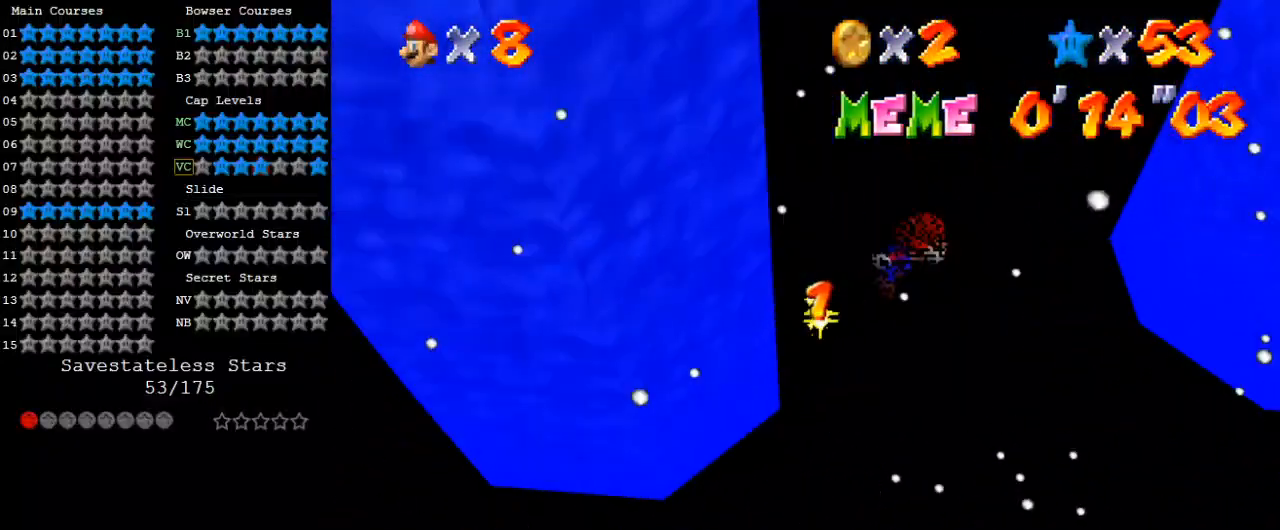
{"keys": ["right"], "events": [[100, "right", "up"], [300, "right", "down"], [400, "shift", "up"], [467, "up", "up"]]}
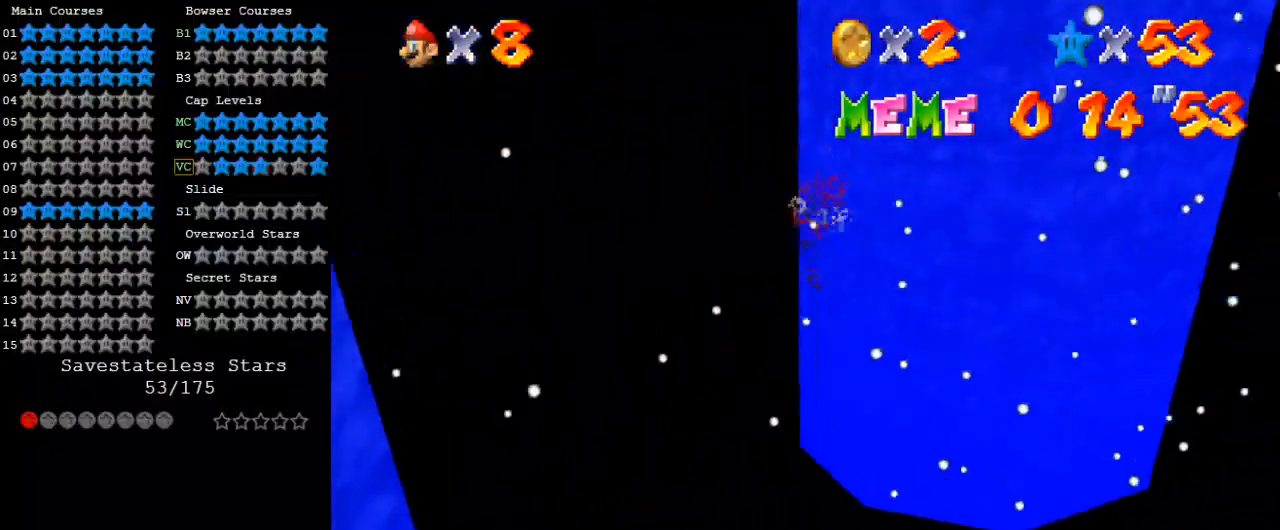
{"keys": ["down", "left", "shift"], "events": [[33, "down", "down"], [33, "left", "down"], [33, "right", "up"], [33, "shift", "down"]]}
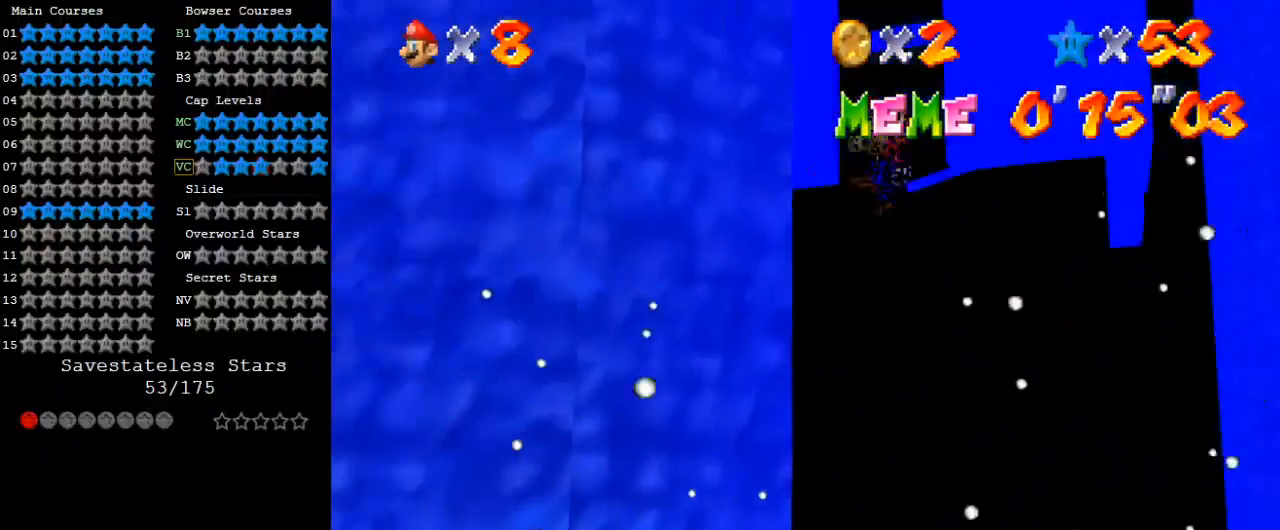
{"keys": ["right", "shift", "up"], "events": [[33, "shift", "up"], [67, "down", "up"], [67, "left", "up"], [67, "right", "down"], [133, "shift", "down"], [300, "up", "down"]]}
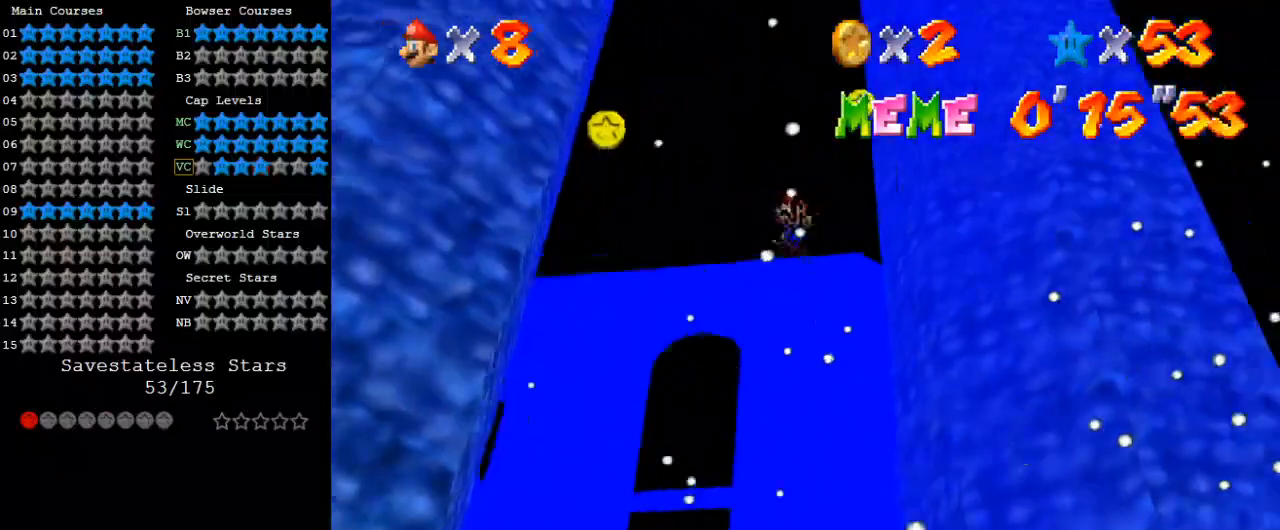
{"keys": ["left", "shift"], "events": [[133, "up", "up"], [200, "shift", "up"], [233, "right", "up"], [267, "down", "down"], [267, "left", "down"], [267, "shift", "down"], [467, "down", "up"]]}
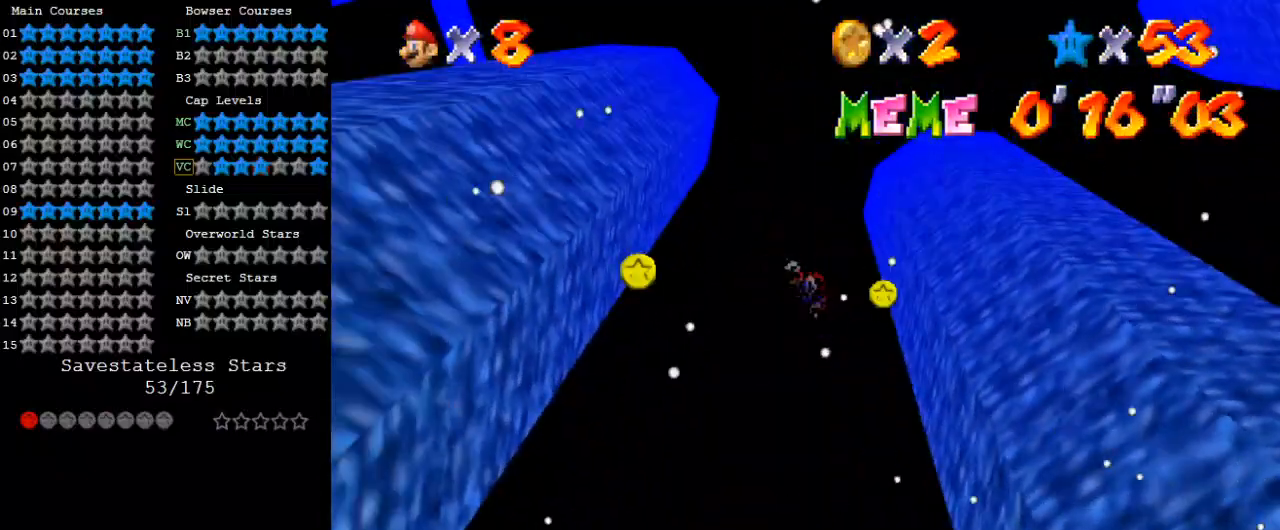
{"keys": ["right", "shift"], "events": [[333, "shift", "up"], [433, "left", "up"], [433, "right", "down"], [467, "shift", "down"]]}
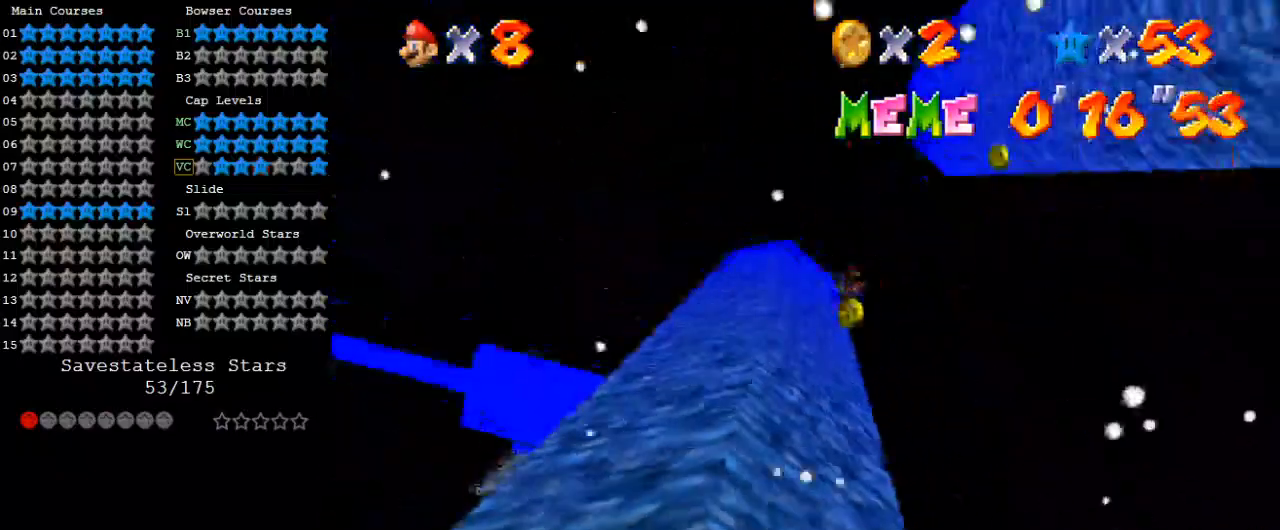
{"keys": ["right", "shift", "up"], "events": [[200, "up", "down"]]}
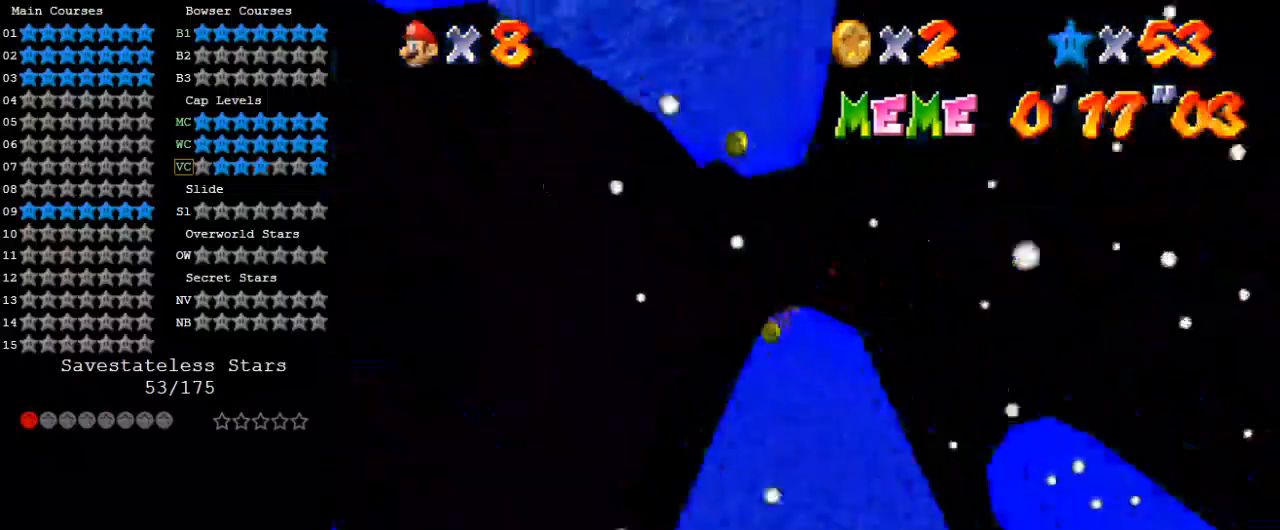
{"keys": ["left", "shift"], "events": [[33, "shift", "up"], [33, "up", "up"], [67, "left", "down"], [67, "right", "up"], [133, "shift", "down"]]}
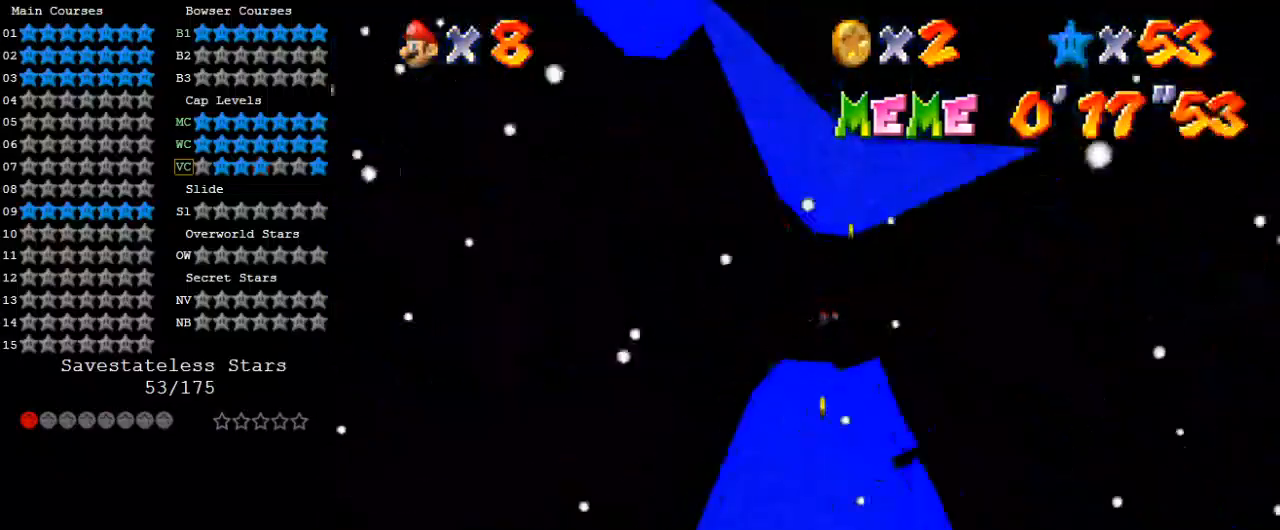
{"keys": ["right", "shift"], "events": [[233, "left", "up"], [233, "shift", "up"], [333, "shift", "down"], [400, "right", "down"]]}
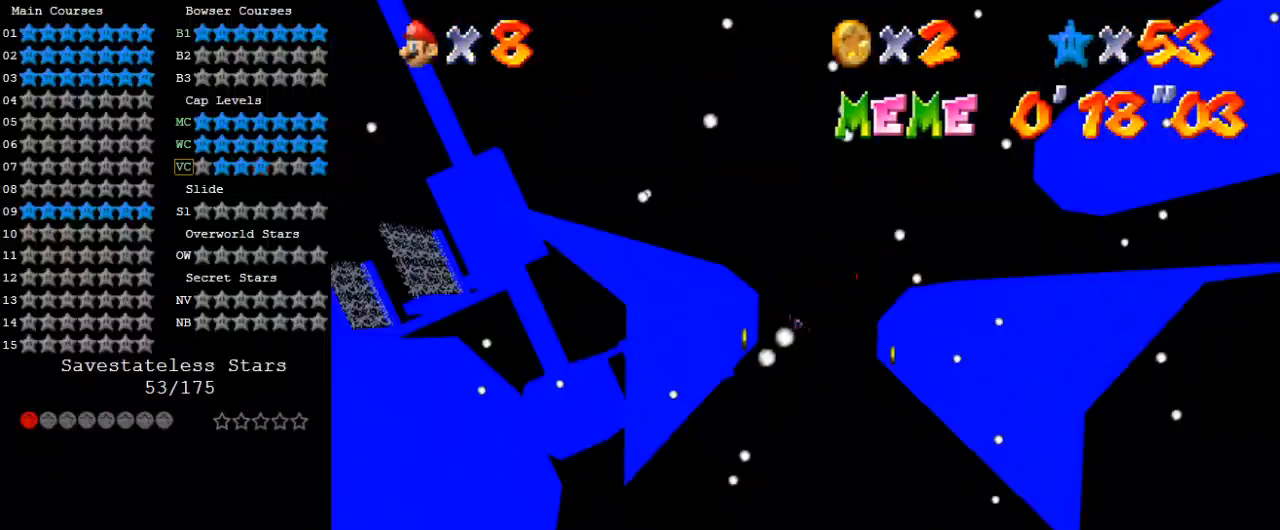
{"keys": [], "events": [[67, "up", "down"], [67, "w", "down"], [233, "right", "up"], [233, "w", "up"], [333, "up", "up"], [467, "shift", "up"]]}
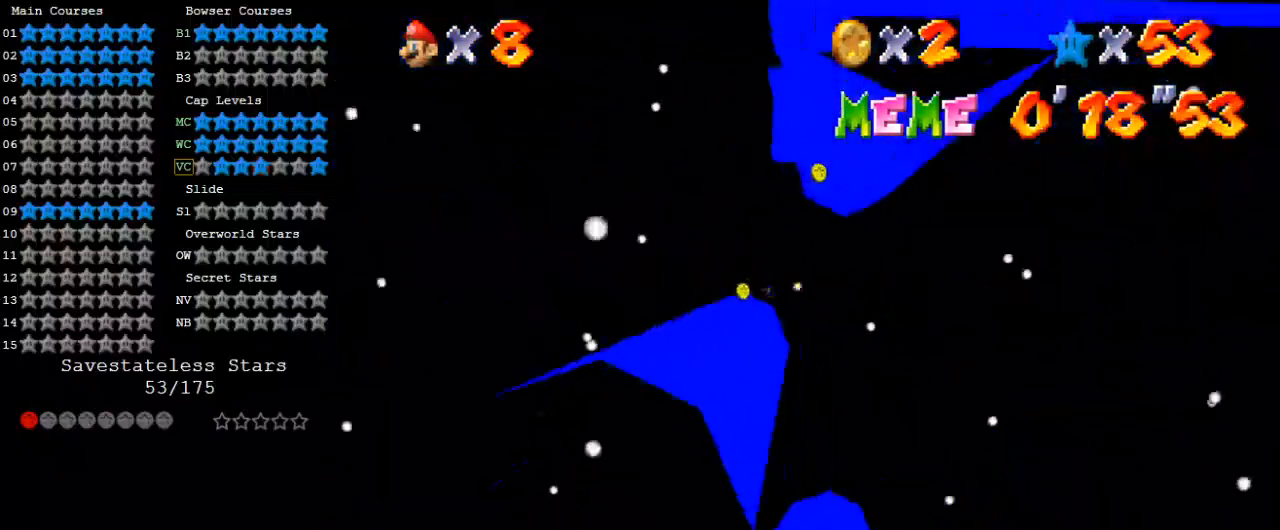
{"keys": [], "events": [[200, "shift", "down"], [400, "shift", "up"]]}
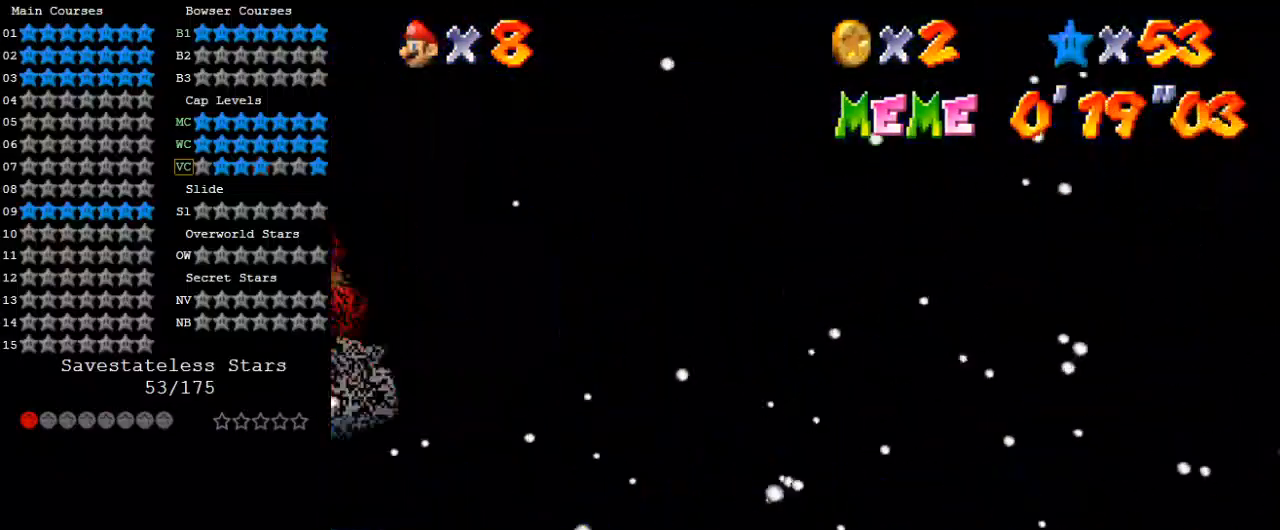
{"keys": ["up"], "events": [[33, "a", "down"], [33, "s", "down"], [167, "a", "up"], [167, "s", "up"], [467, "left", "down"], [500, "left", "up"], [500, "up", "down"]]}
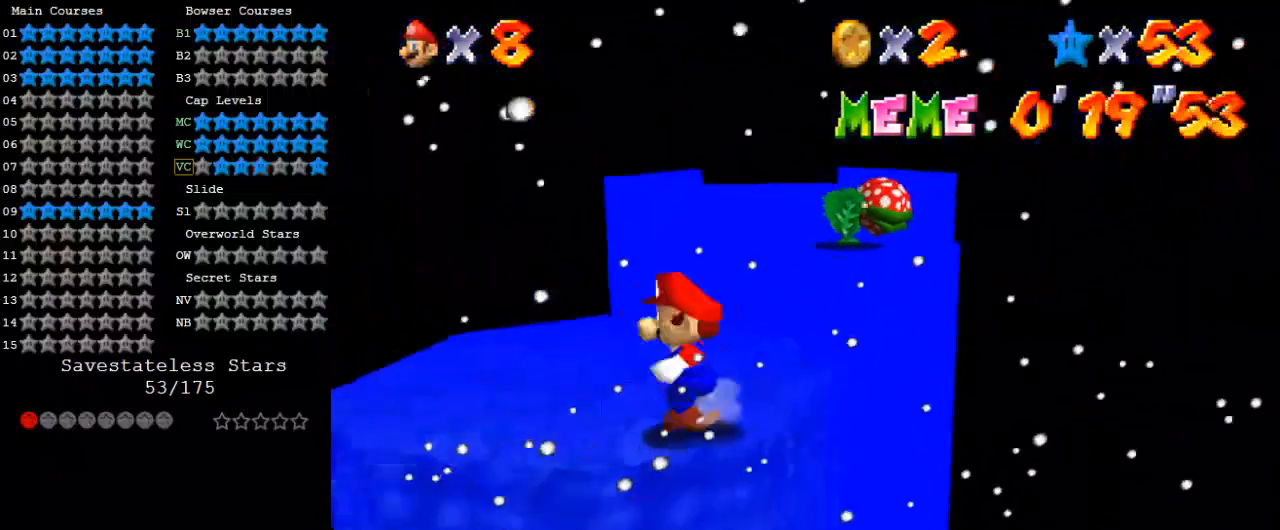
{"keys": ["up"], "events": [[100, "a", "down"], [133, "left", "down"], [233, "a", "up"], [500, "left", "up"]]}
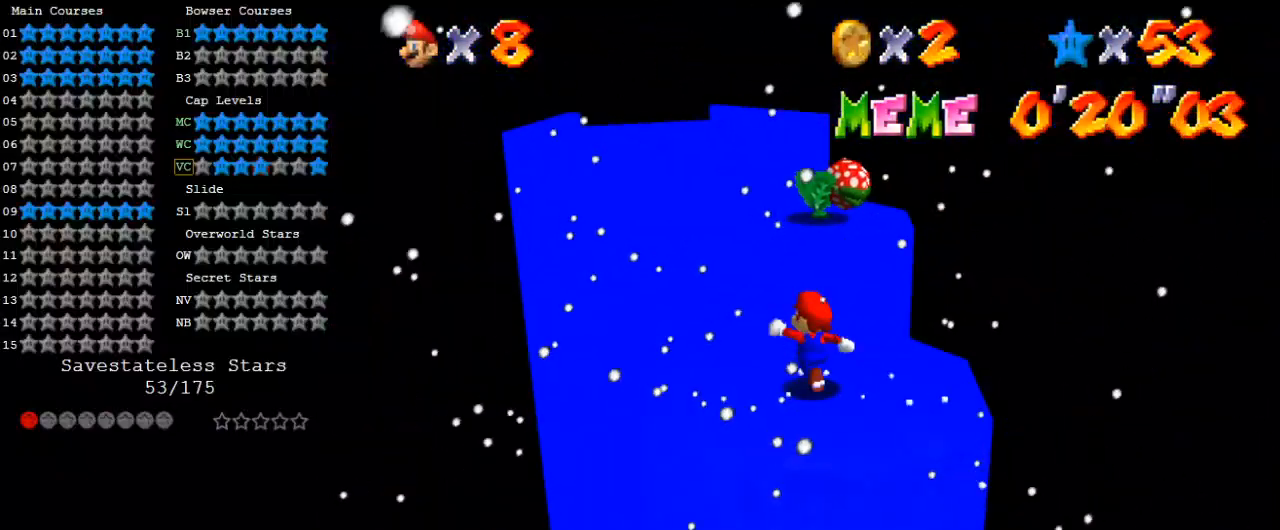
{"keys": ["left", "up"], "events": [[133, "shift", "down"], [133, "y", "down"], [267, "left", "down"], [333, "shift", "up"], [367, "y", "up"]]}
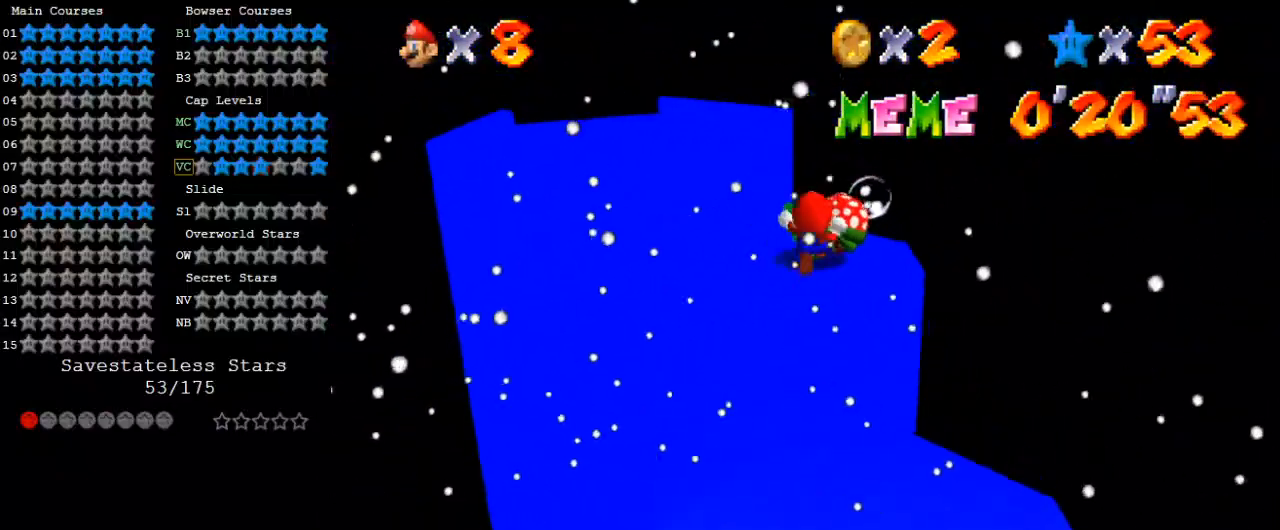
{"keys": ["left", "up"], "events": [[200, "a", "down"], [200, "left", "up"], [300, "left", "down"], [400, "a", "up"]]}
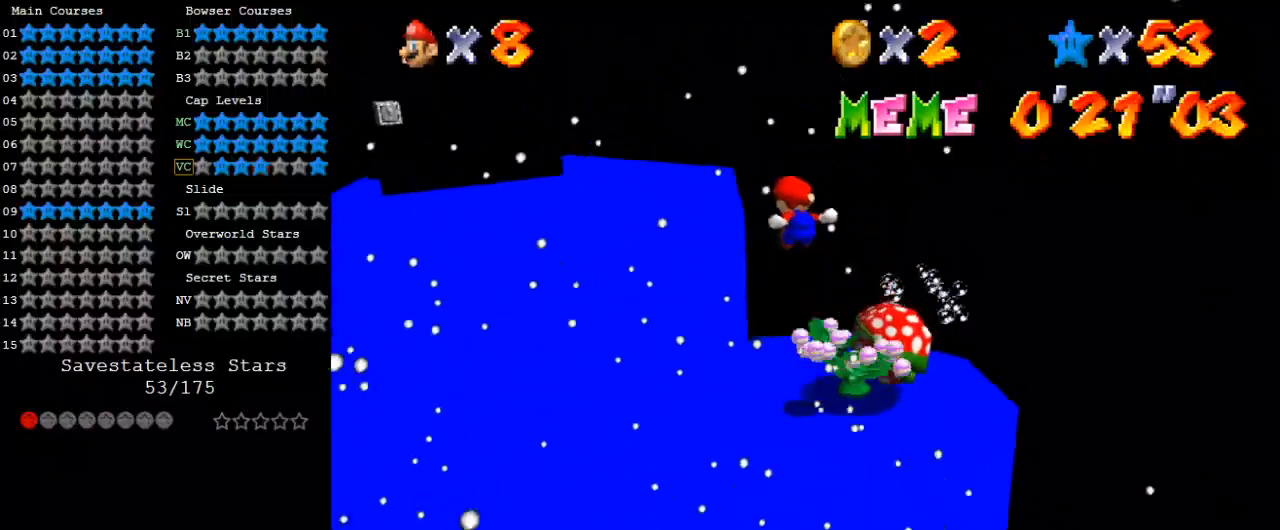
{"keys": ["down", "left"], "events": [[67, "a", "down"], [67, "up", "up"], [300, "a", "up"], [500, "down", "down"]]}
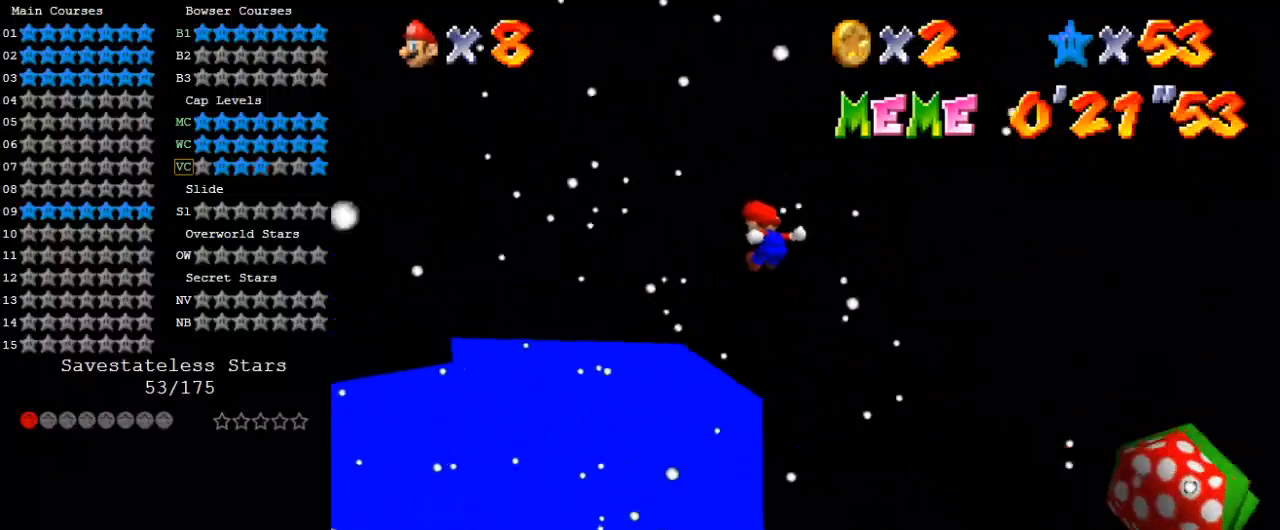
{"keys": [], "events": [[100, "a", "down"], [233, "a", "up"], [300, "a", "down"], [467, "a", "up"], [467, "left", "up"], [500, "down", "up"]]}
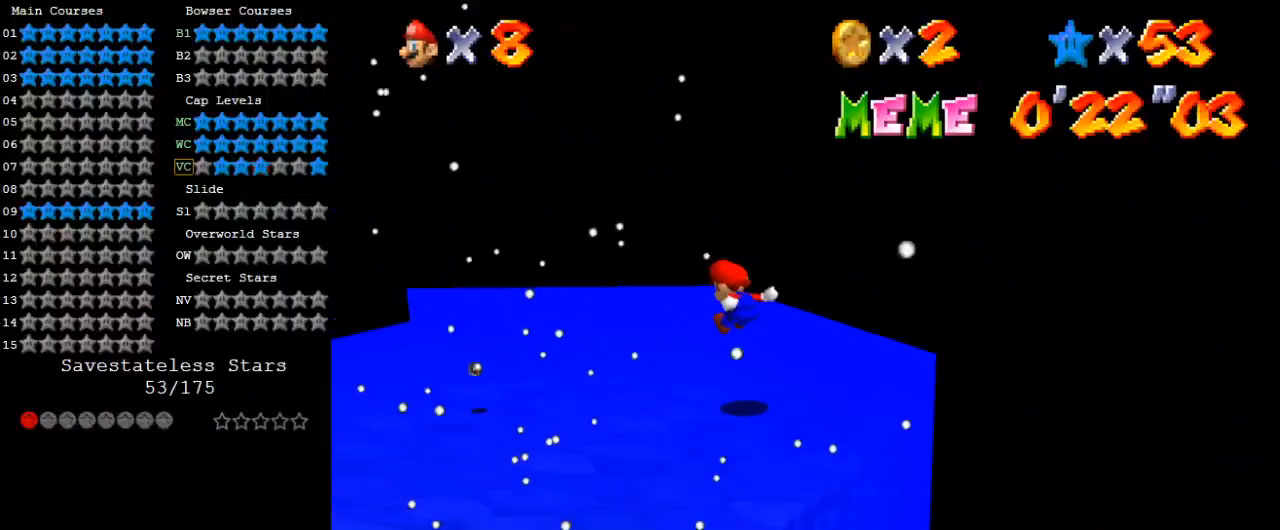
{"keys": ["a", "down", "left"], "events": [[33, "a", "down"], [200, "a", "up"], [200, "left", "down"], [267, "a", "down"], [433, "a", "up"], [467, "a", "down"], [500, "down", "down"]]}
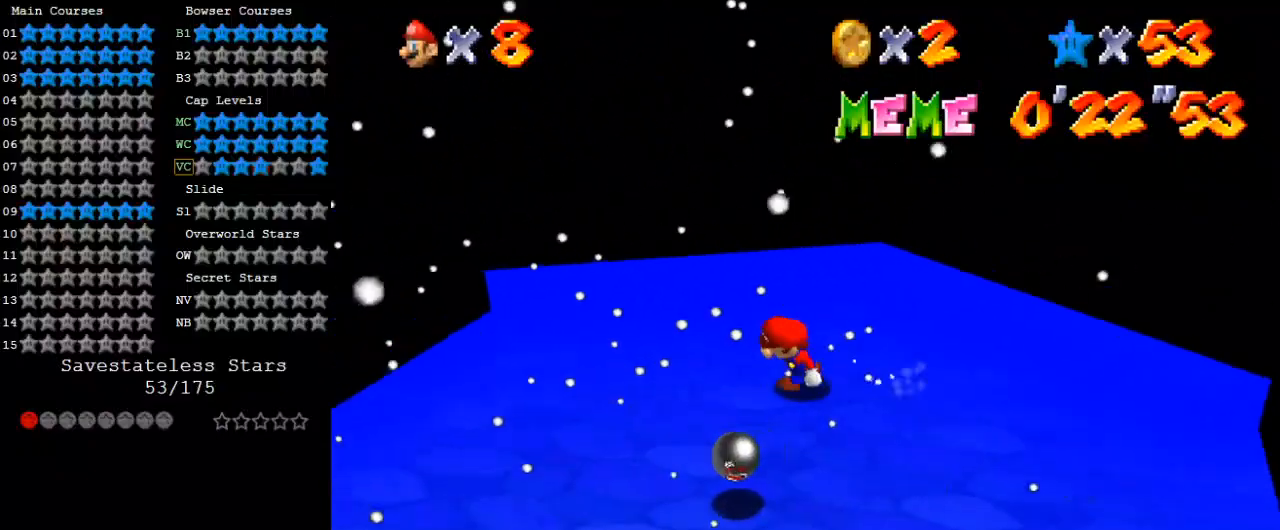
{"keys": ["left"], "events": [[100, "a", "up"], [167, "down", "up"], [200, "a", "down"], [300, "a", "up"]]}